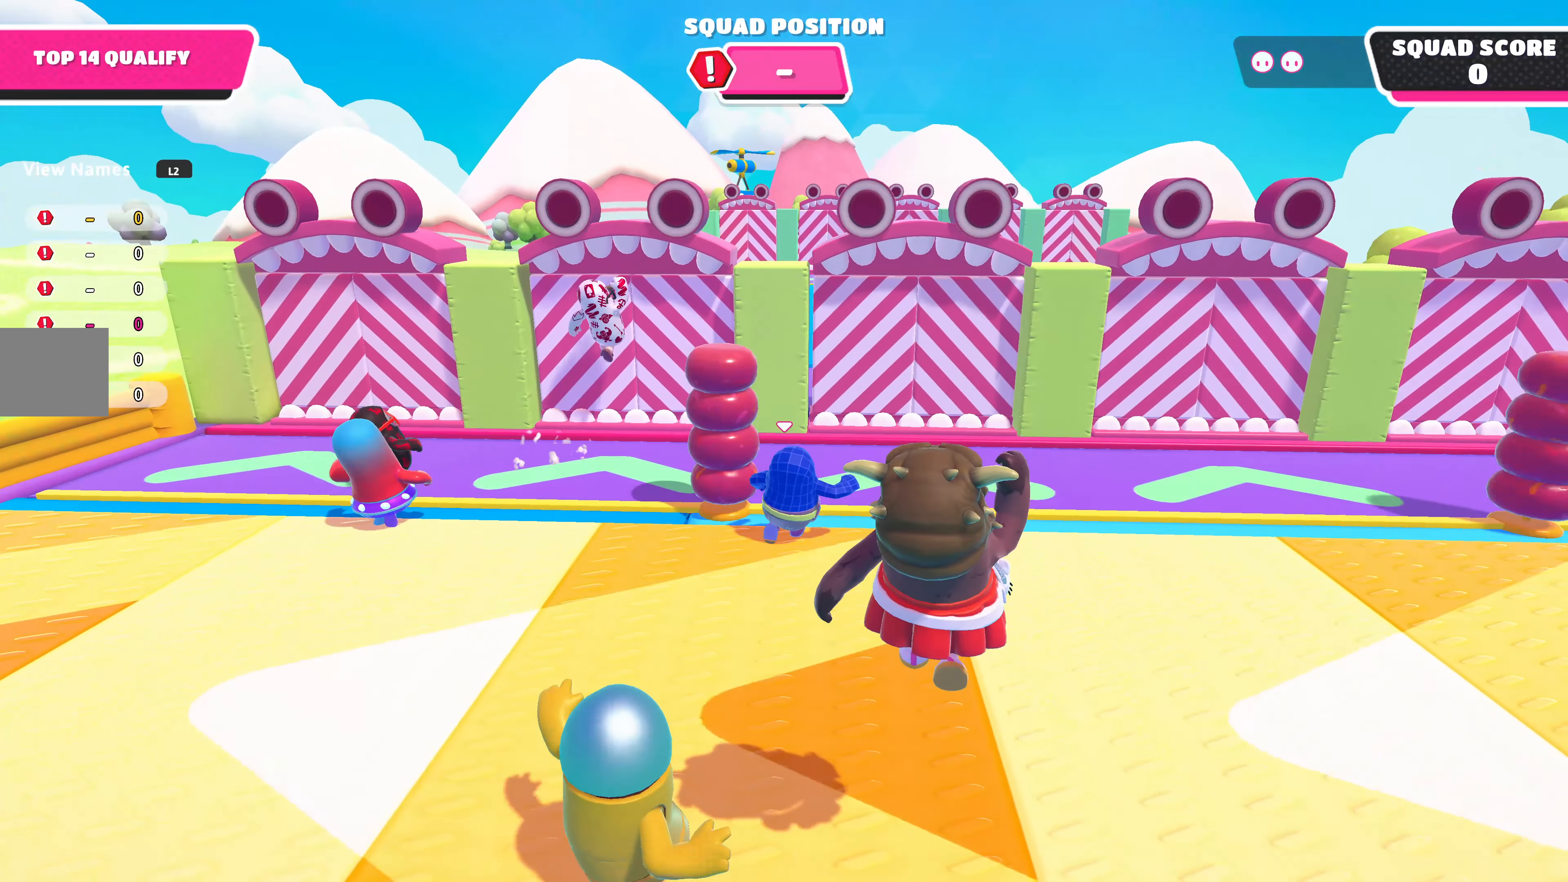
Gameplay with a controller (PlayStation layout); each line is a JSON object with the inputs held at the frame after it. "events" lists button and stick changes between this image and that frame as [ms after this image, input, new state], when the widget could be followed in between.
{"buttons": [], "left_stick": "up", "right_stick": "center", "events": [[67, "left_stick", "up"], [300, "left_stick", "up-right"], [467, "left_stick", "up"]]}
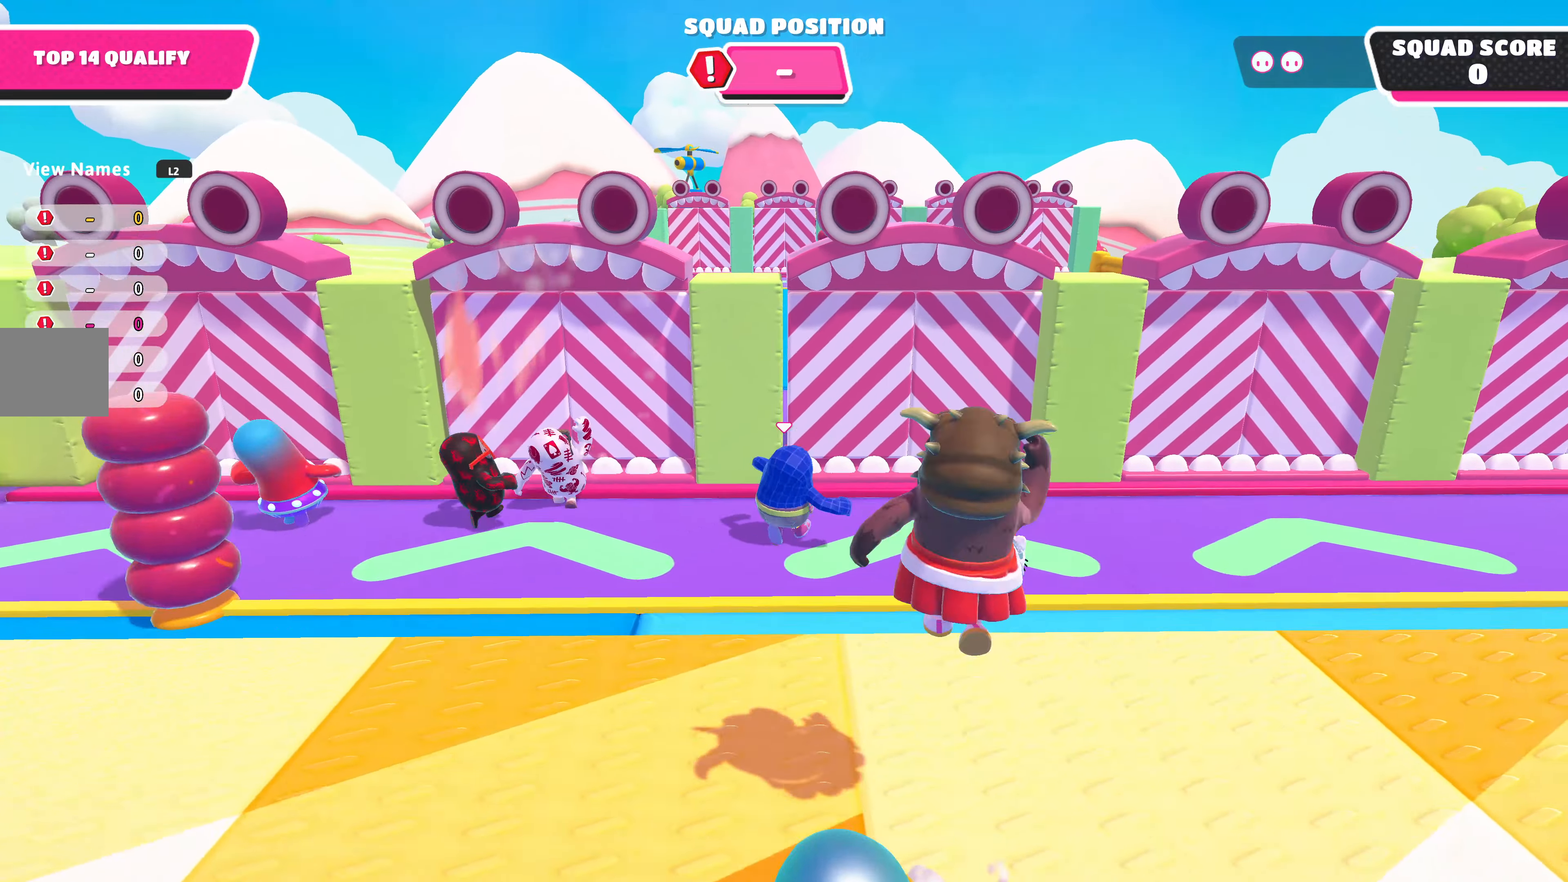
{"buttons": [], "left_stick": "up", "right_stick": "center", "events": [[100, "CROSS", "down"], [100, "left_stick", "up-right"], [200, "CROSS", "up"], [400, "left_stick", "up"]]}
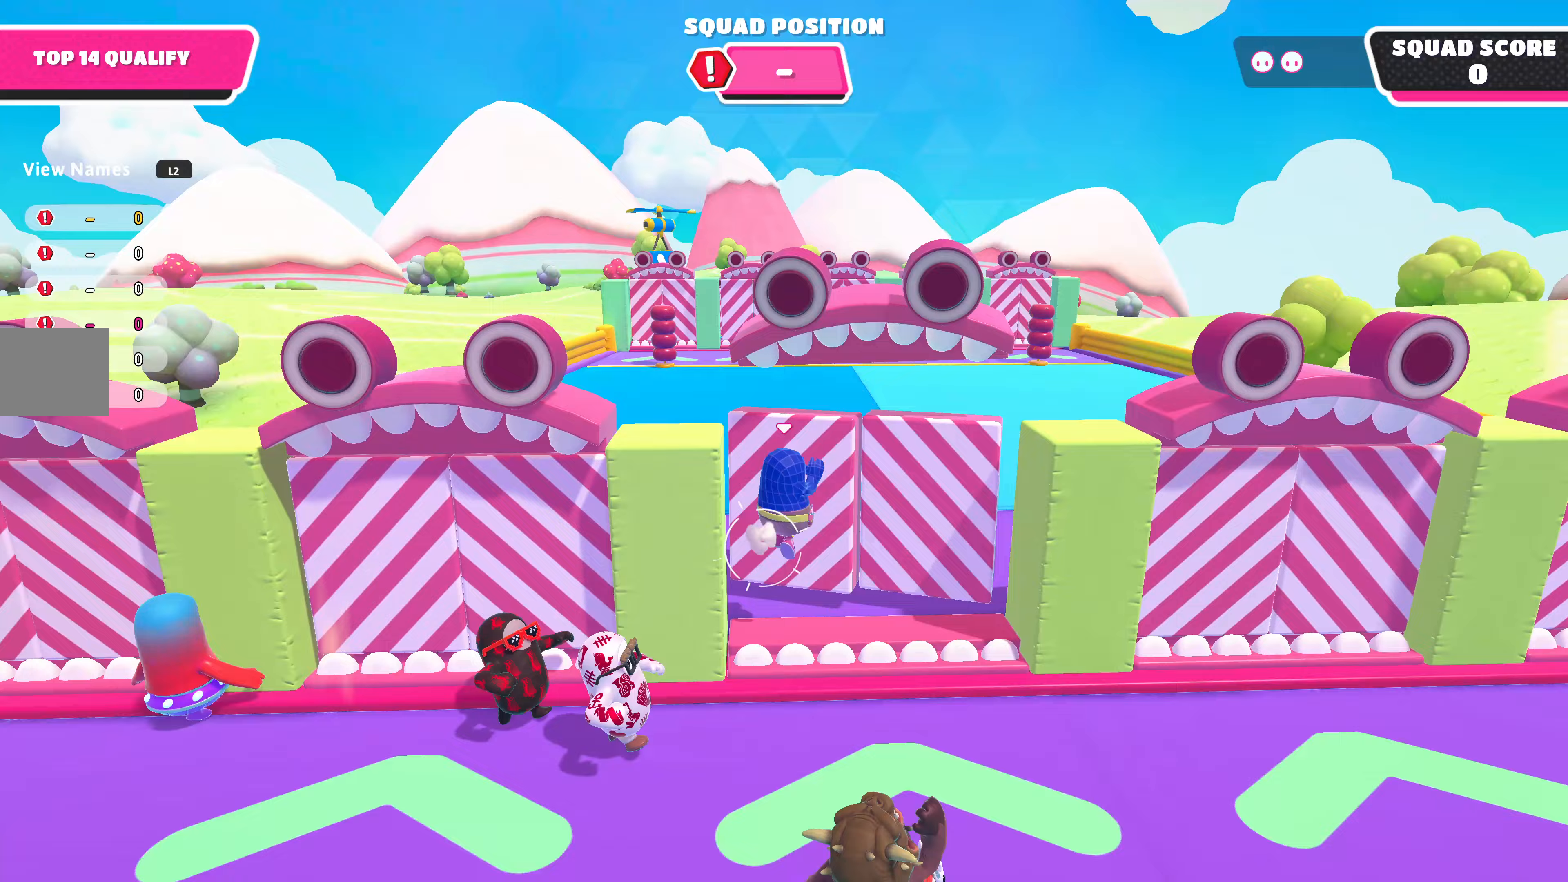
{"buttons": [], "left_stick": "up", "right_stick": "center", "events": []}
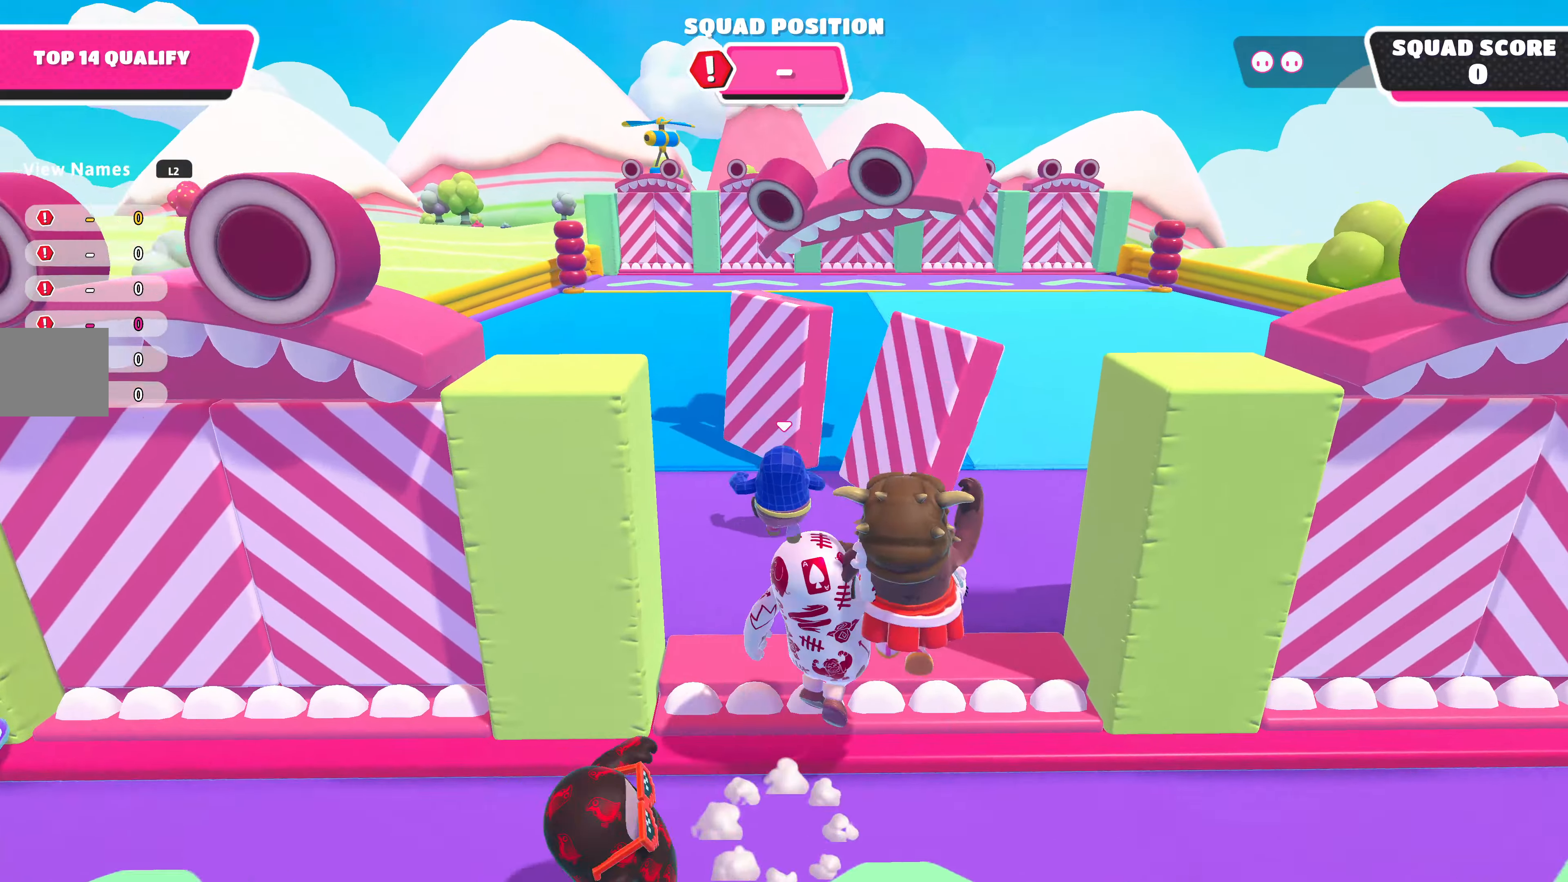
{"buttons": [], "left_stick": "up", "right_stick": "center", "events": []}
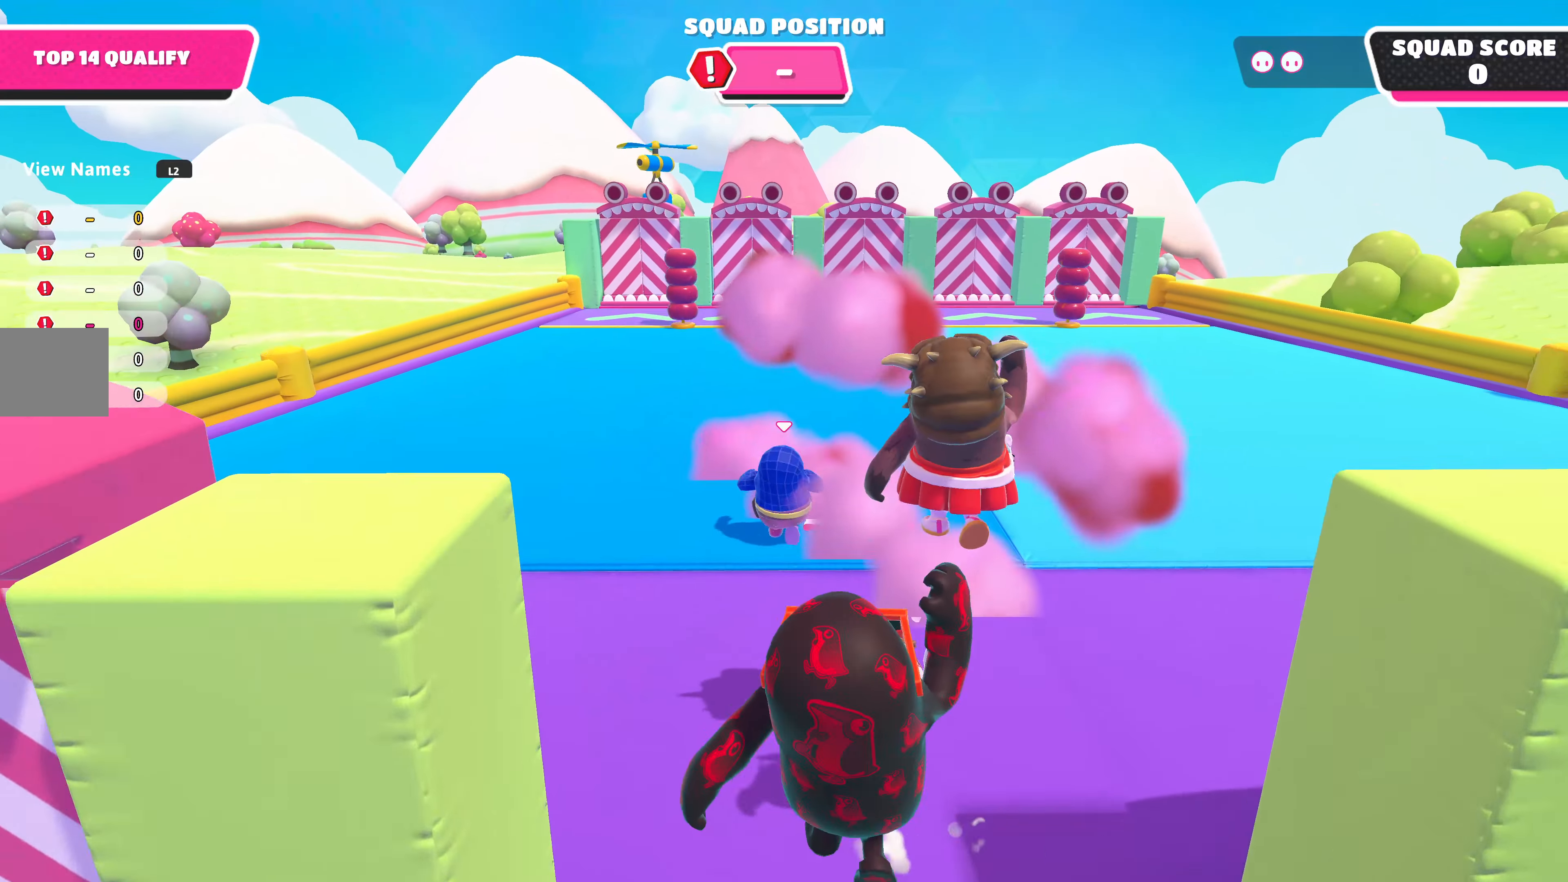
{"buttons": [], "left_stick": "up", "right_stick": "center", "events": []}
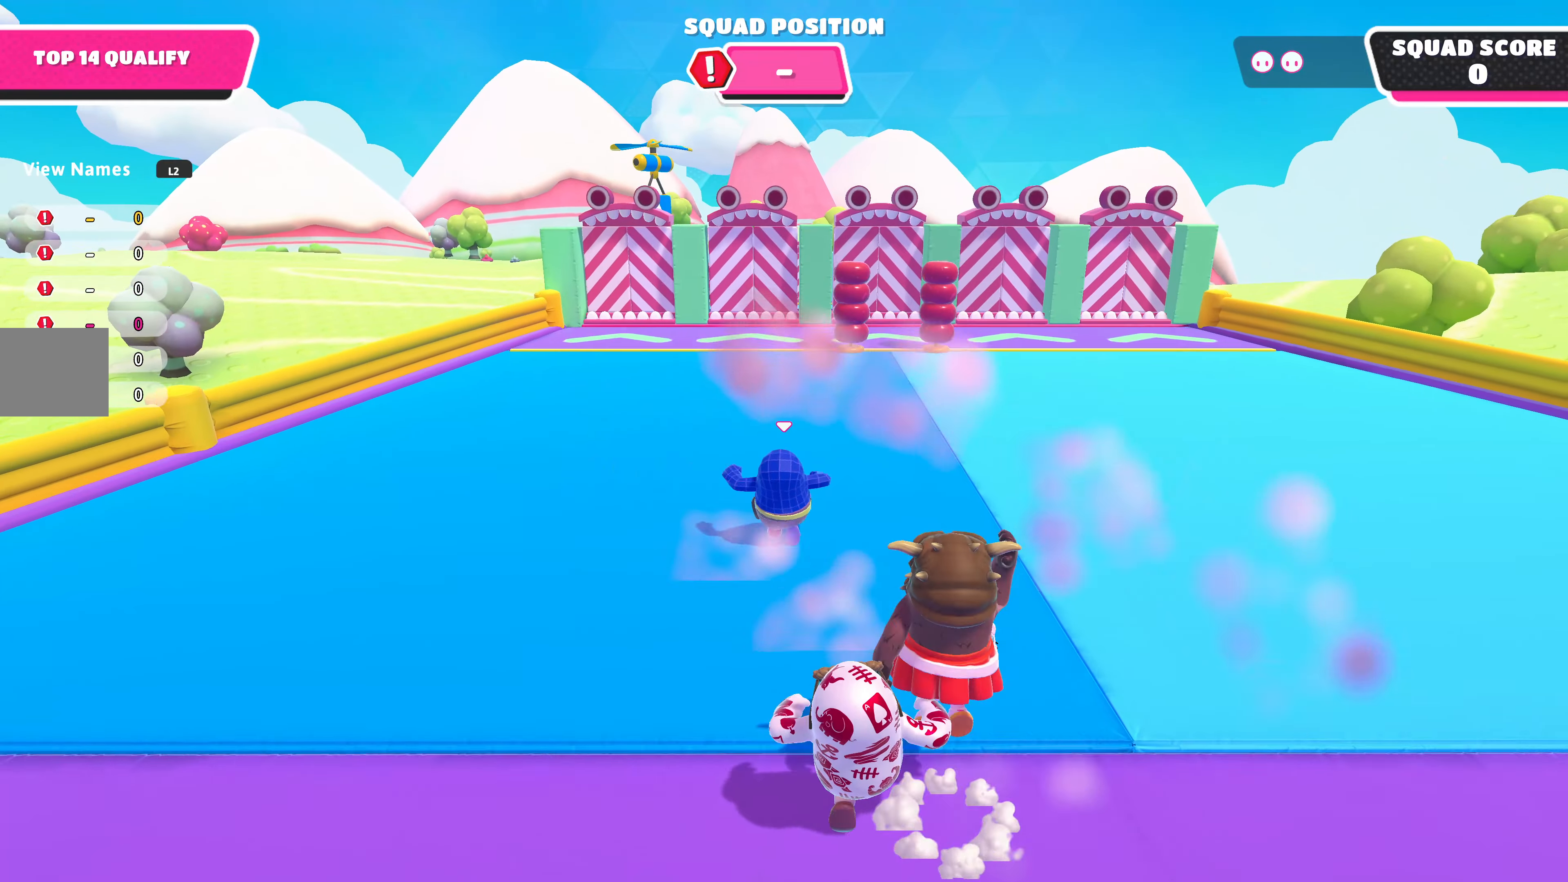
{"buttons": [], "left_stick": "up", "right_stick": "center", "events": []}
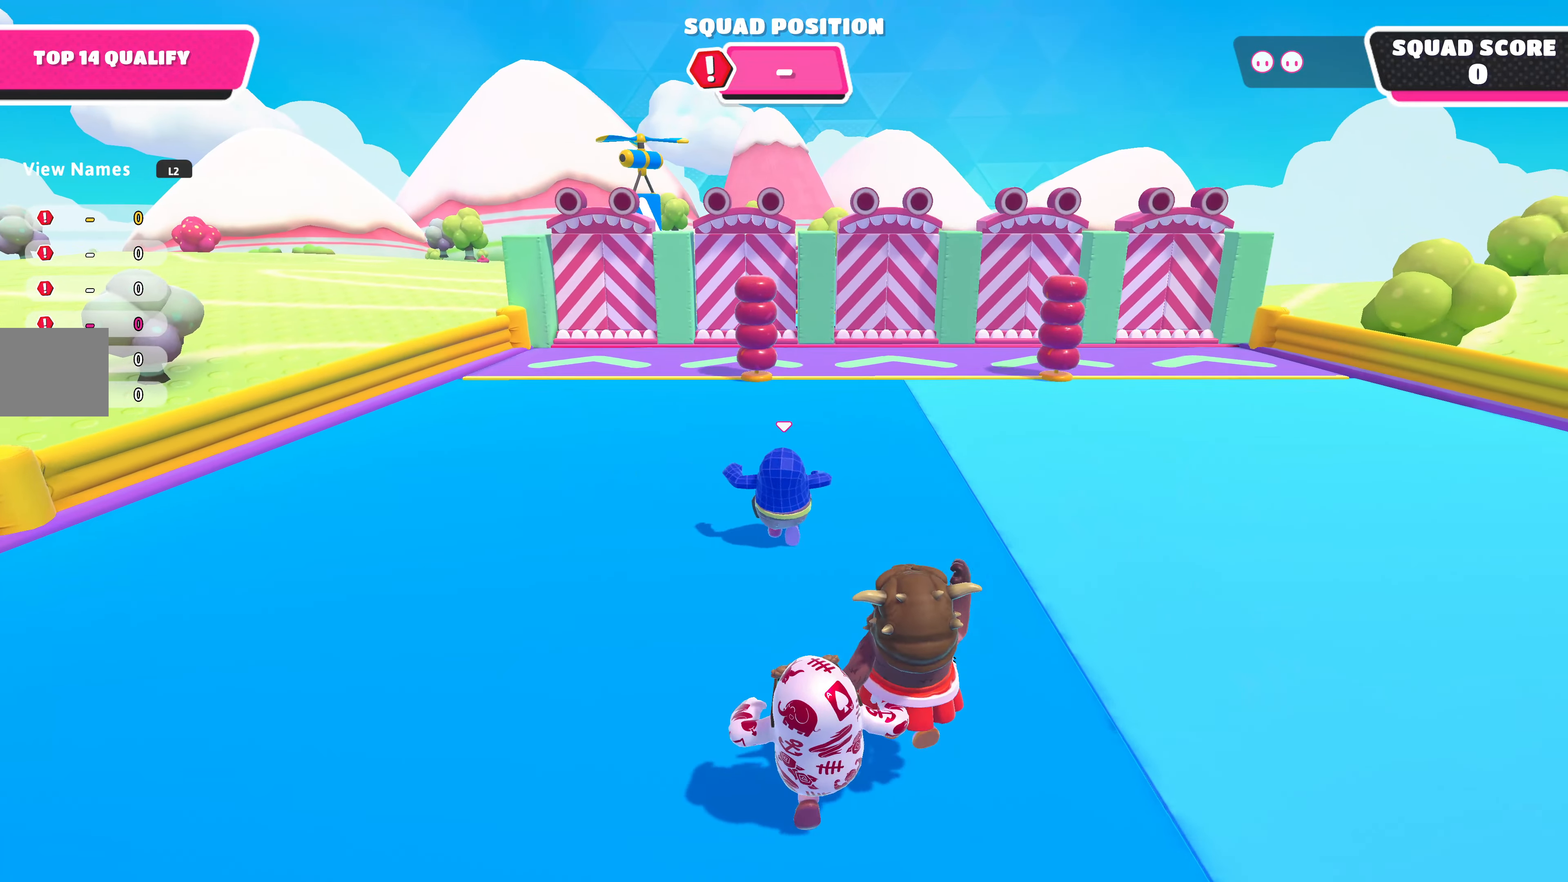
{"buttons": [], "left_stick": "up", "right_stick": "center", "events": []}
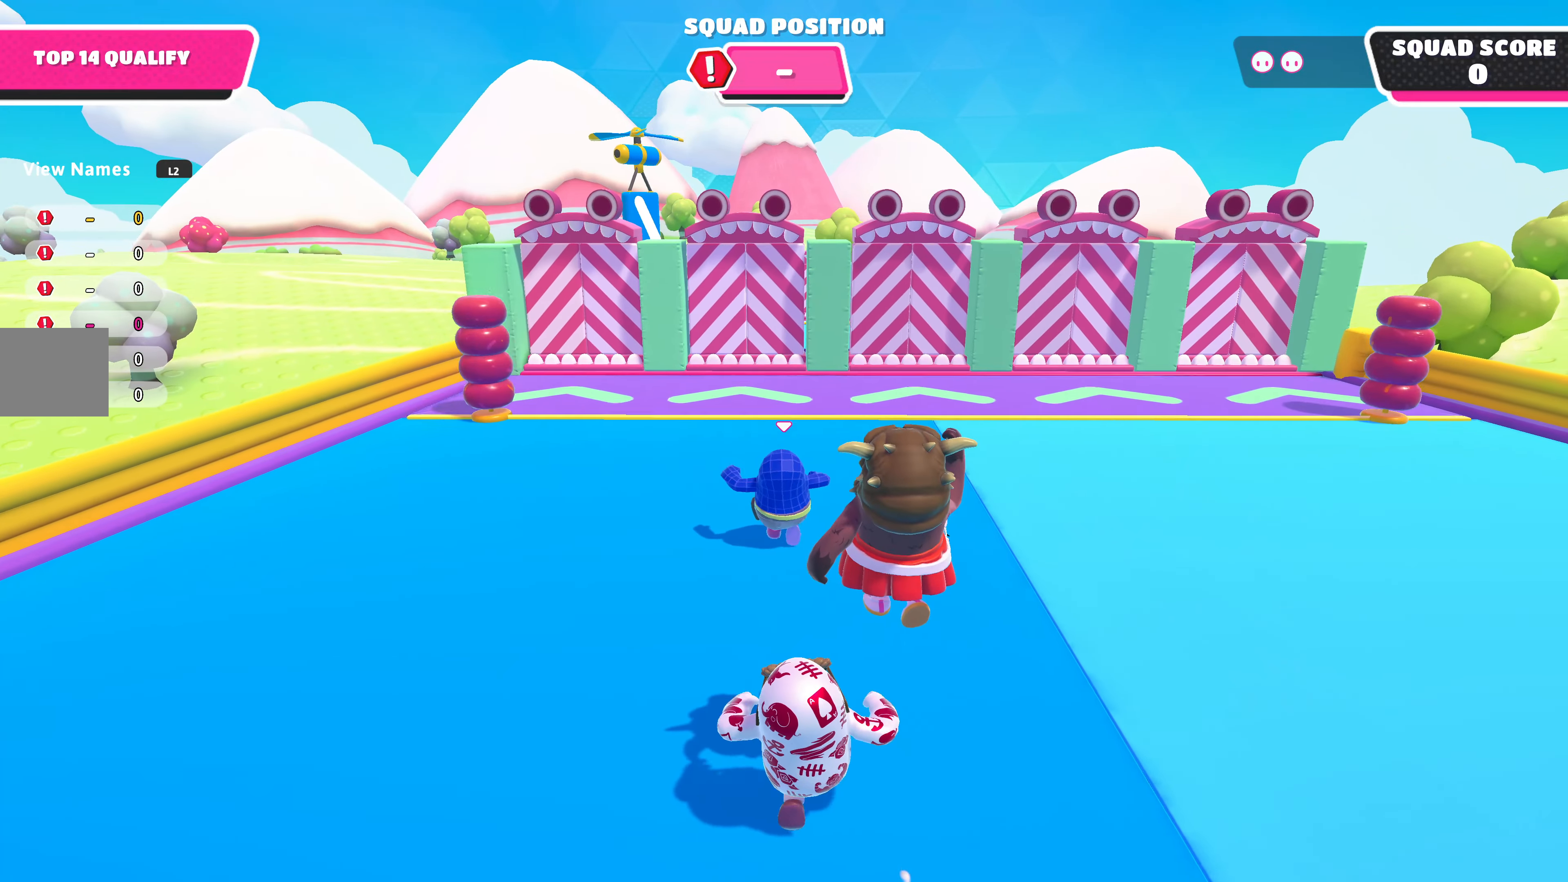
{"buttons": [], "left_stick": "up", "right_stick": "center", "events": []}
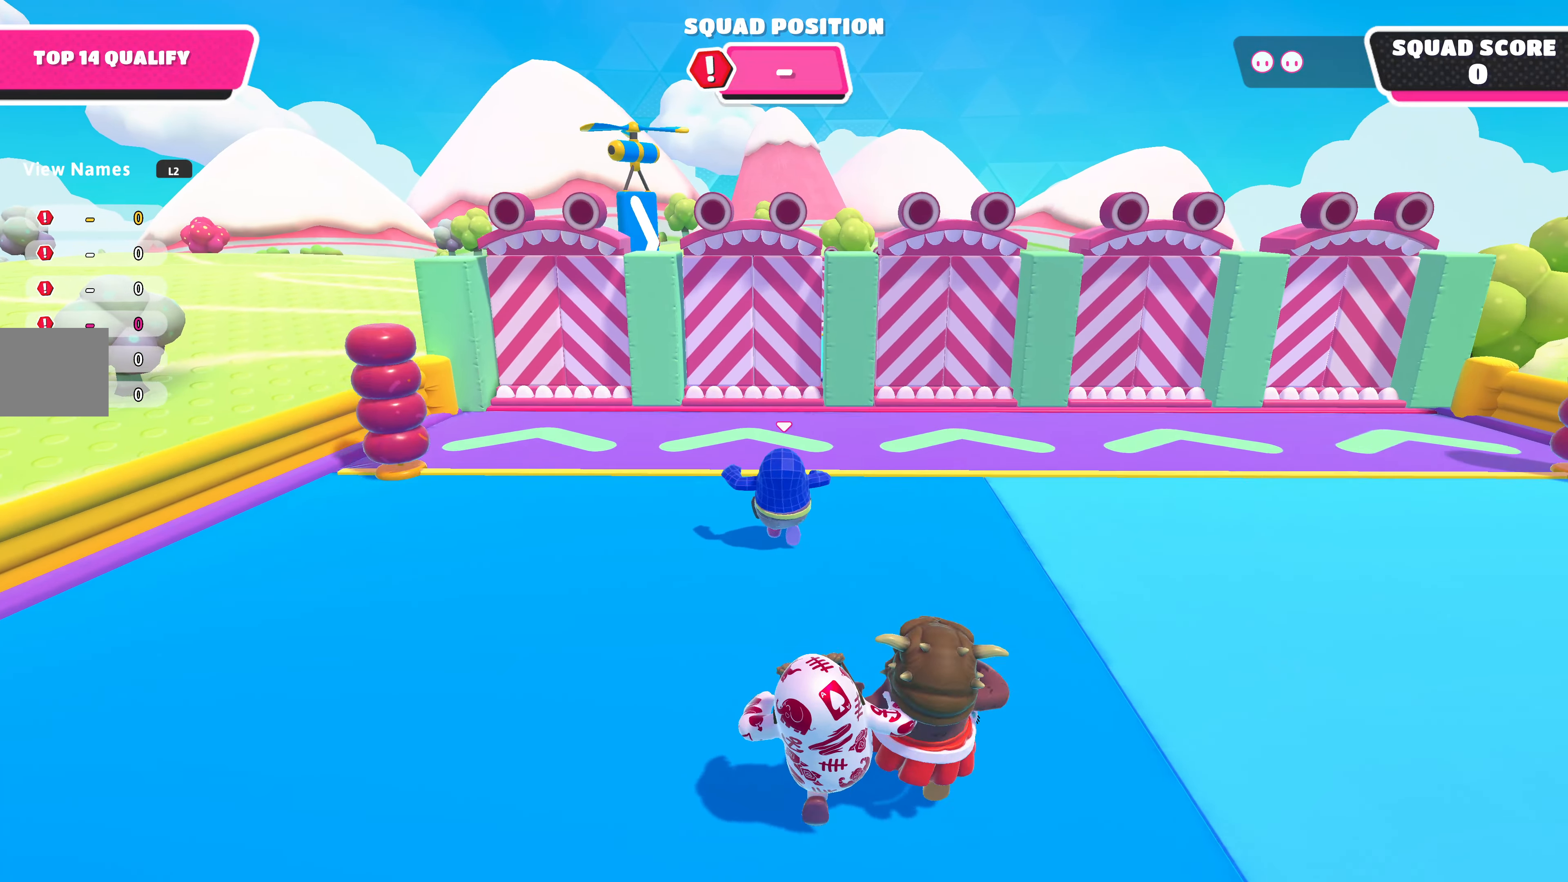
{"buttons": [], "left_stick": "up", "right_stick": "center", "events": []}
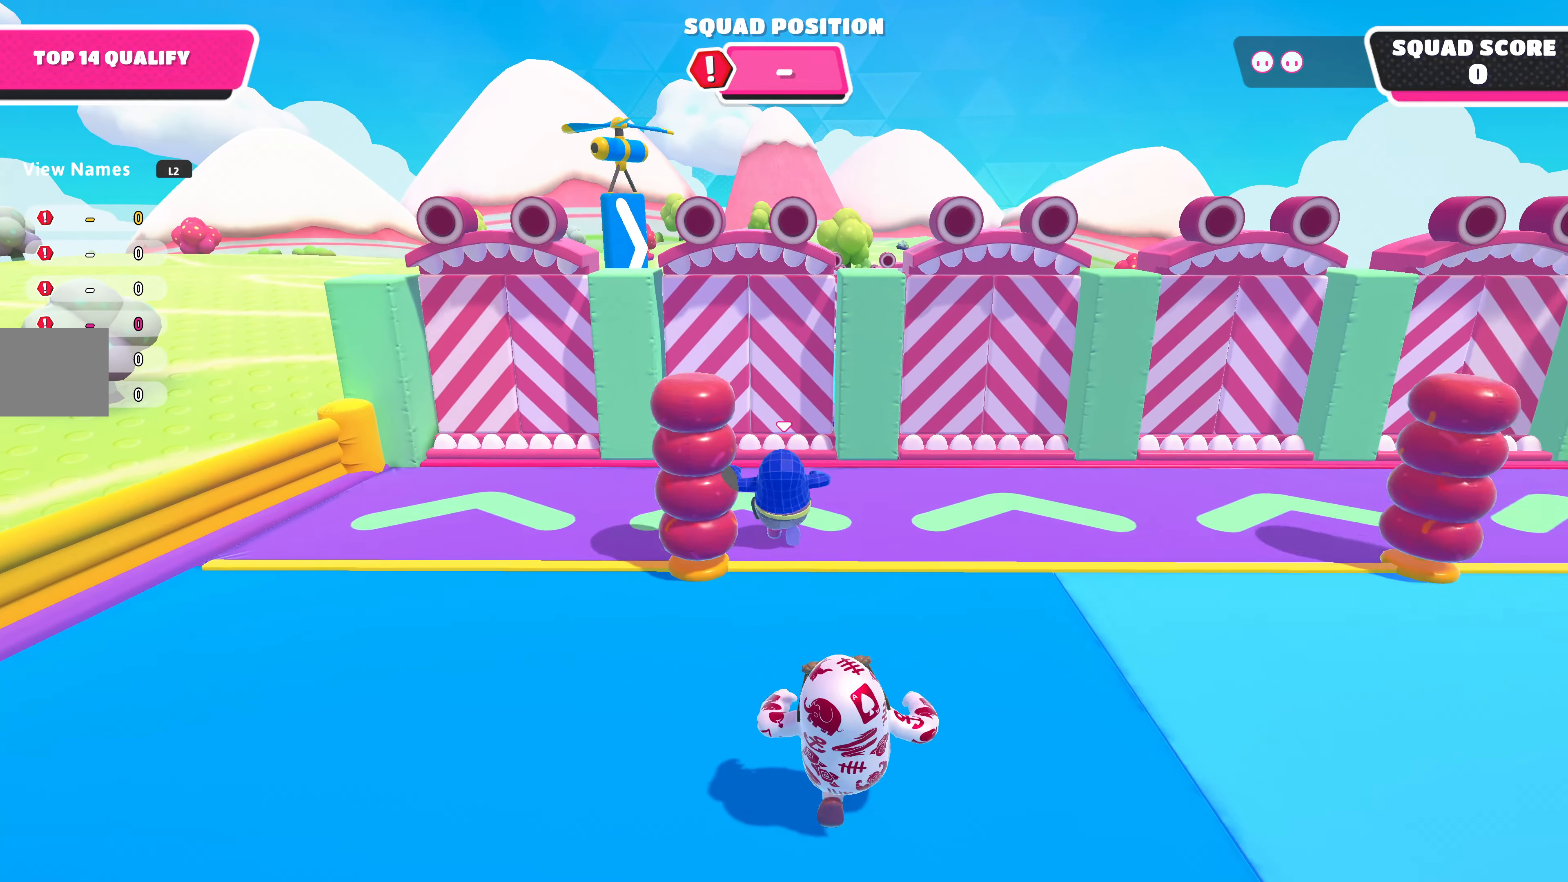
{"buttons": [], "left_stick": "up", "right_stick": "center", "events": [[167, "CROSS", "down"], [233, "CROSS", "up"]]}
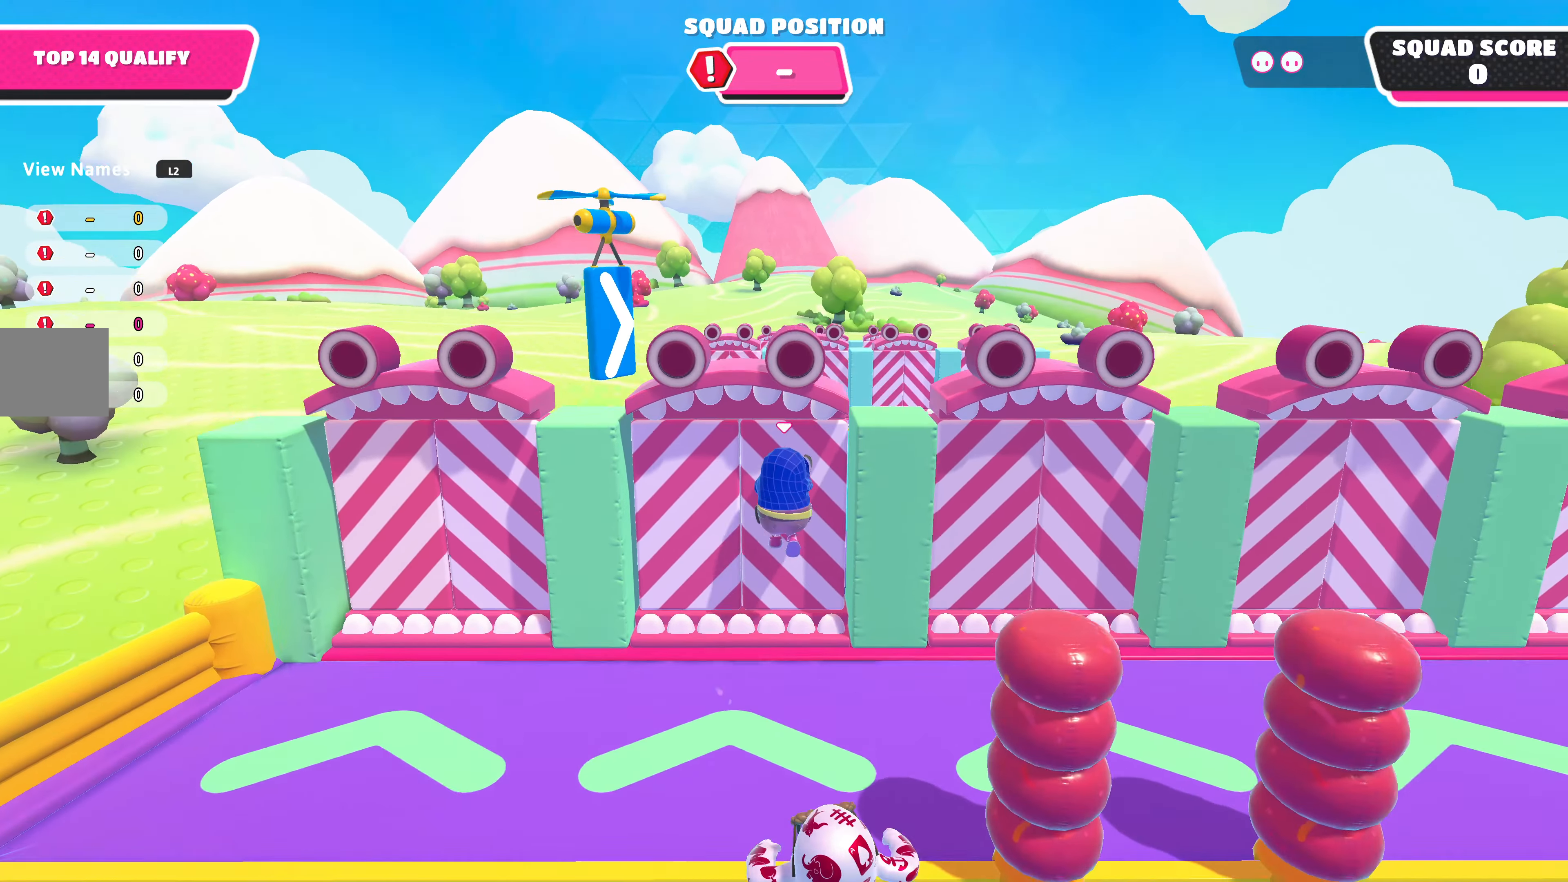
{"buttons": [], "left_stick": "up", "right_stick": "center", "events": [[300, "left_stick", "up-right"], [400, "left_stick", "up"]]}
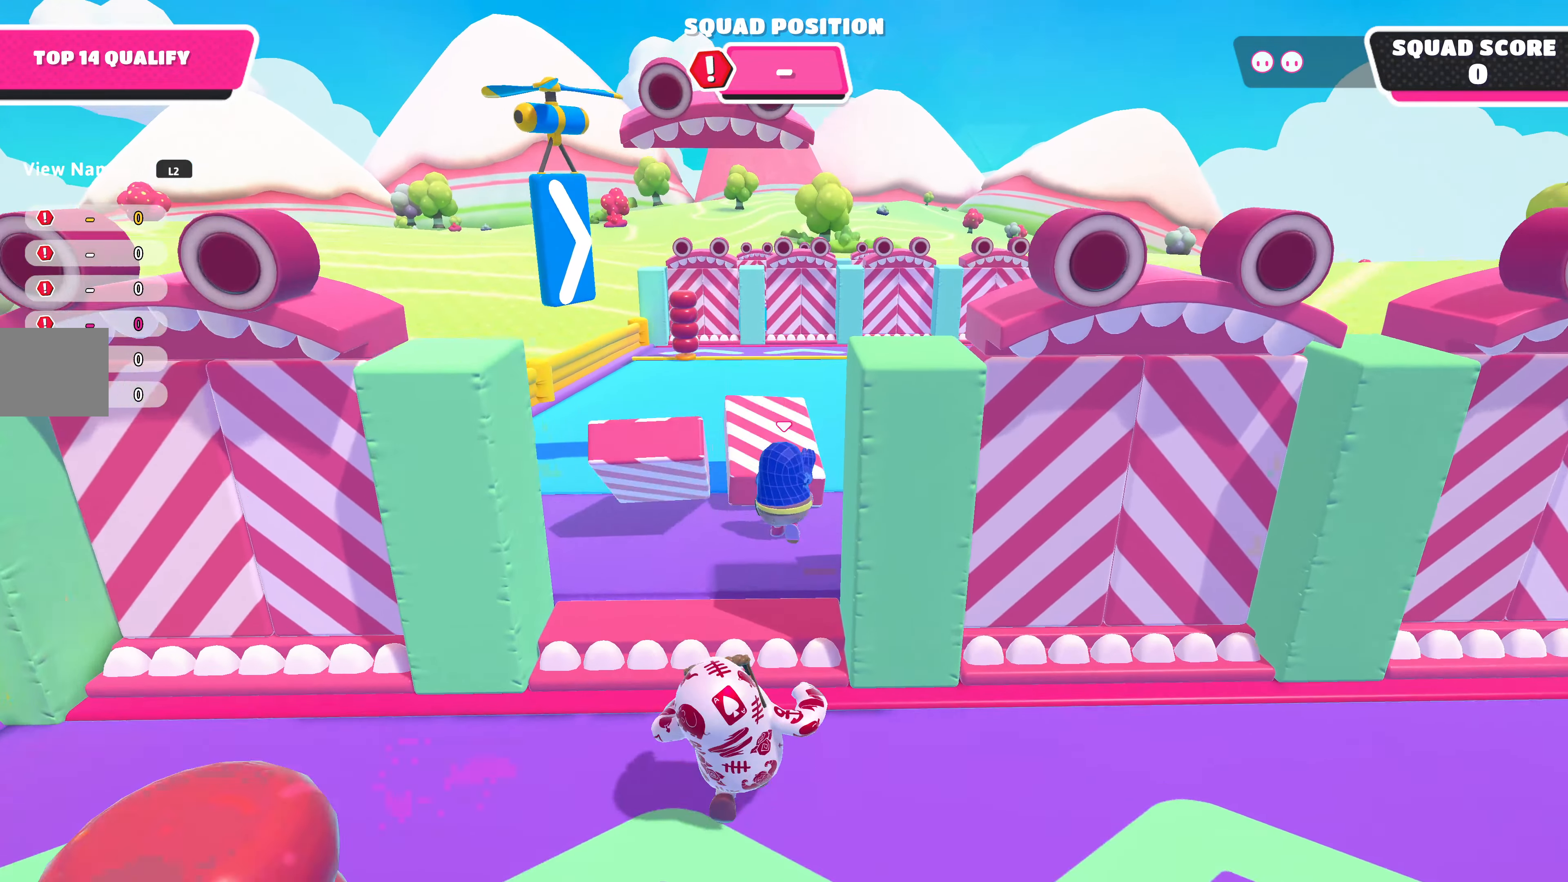
{"buttons": [], "left_stick": "up", "right_stick": "center", "events": []}
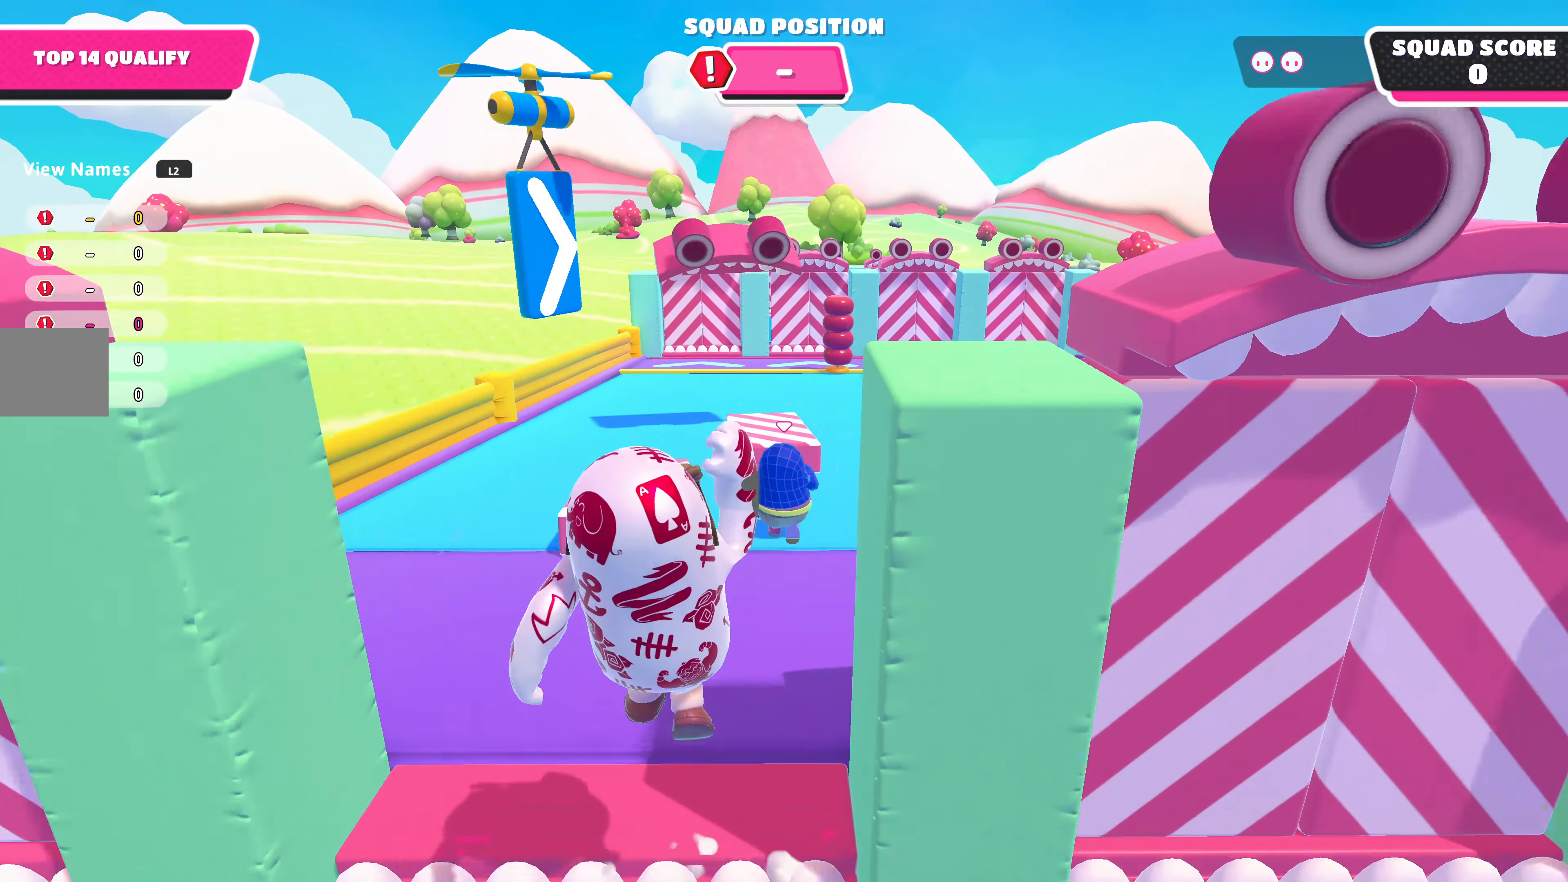
{"buttons": [], "left_stick": "up", "right_stick": "center", "events": []}
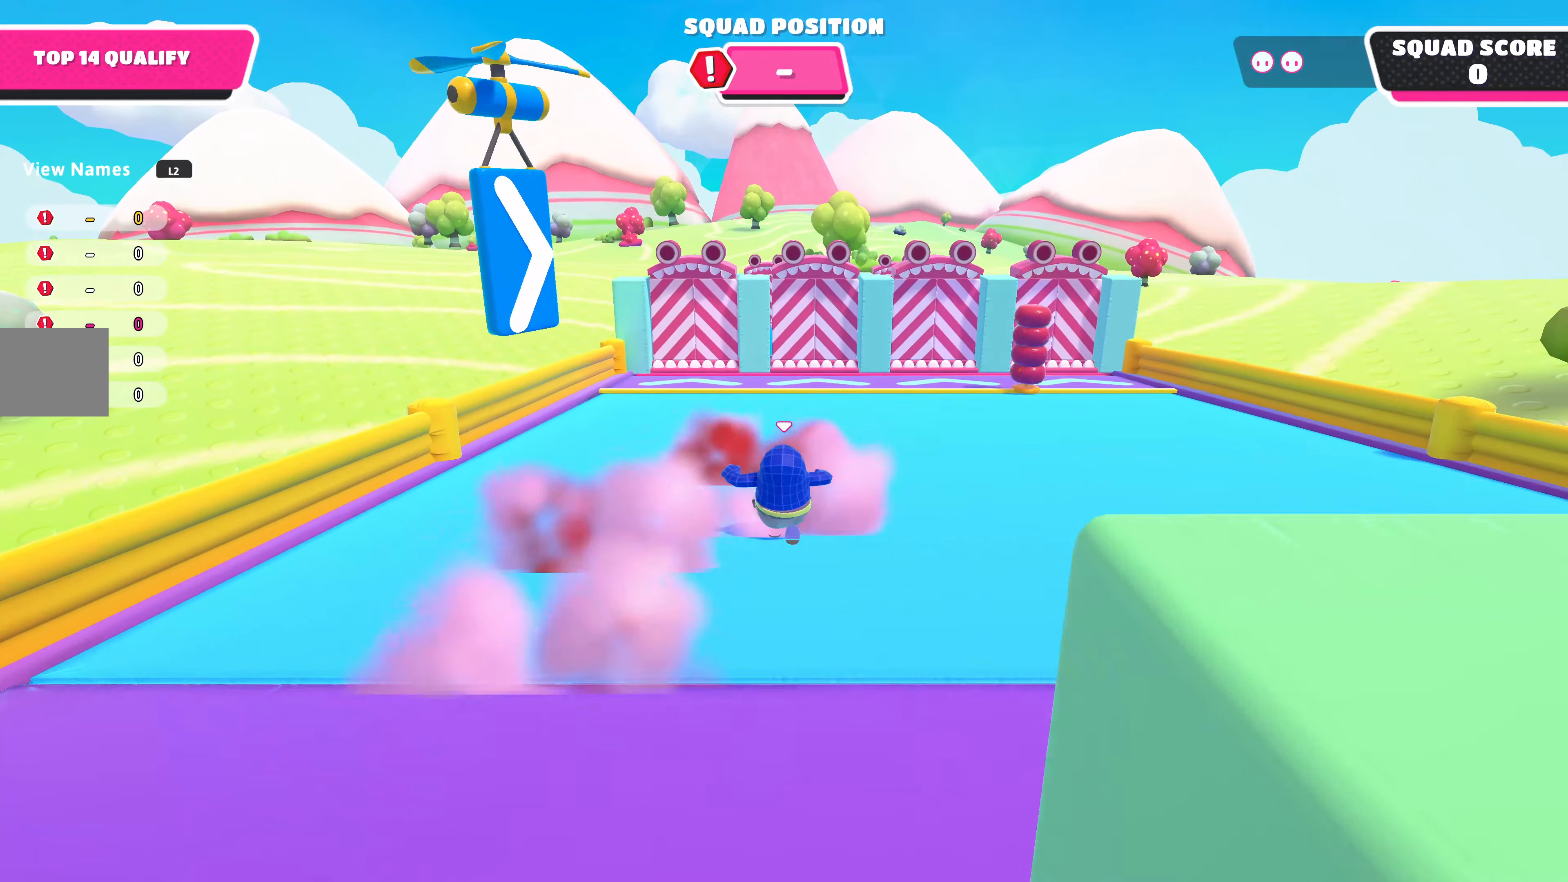
{"buttons": [], "left_stick": "up", "right_stick": "center", "events": []}
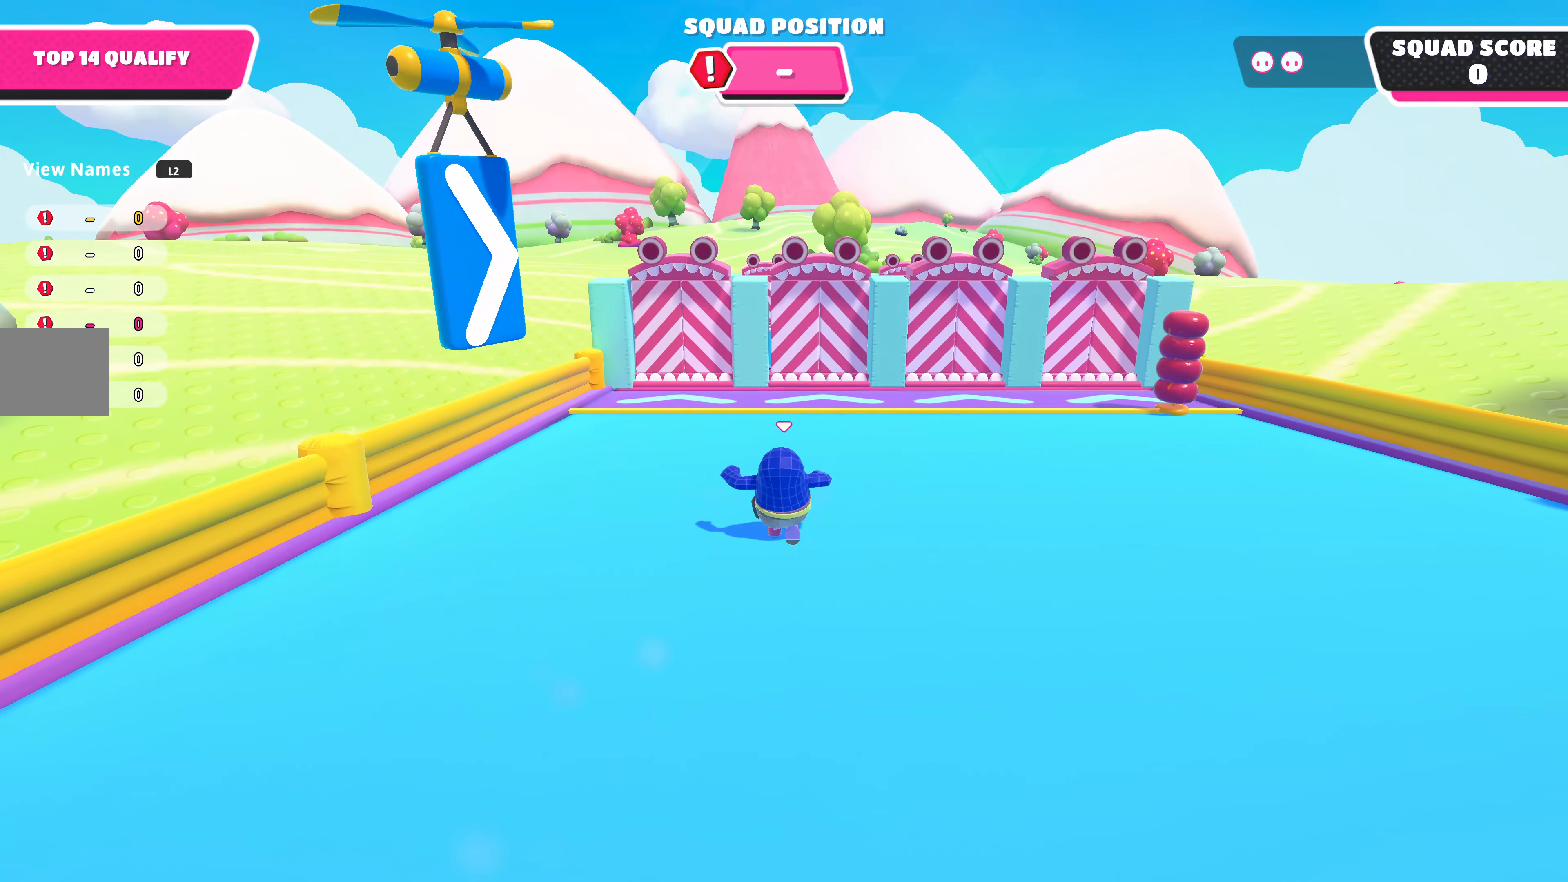
{"buttons": [], "left_stick": "up", "right_stick": "center", "events": []}
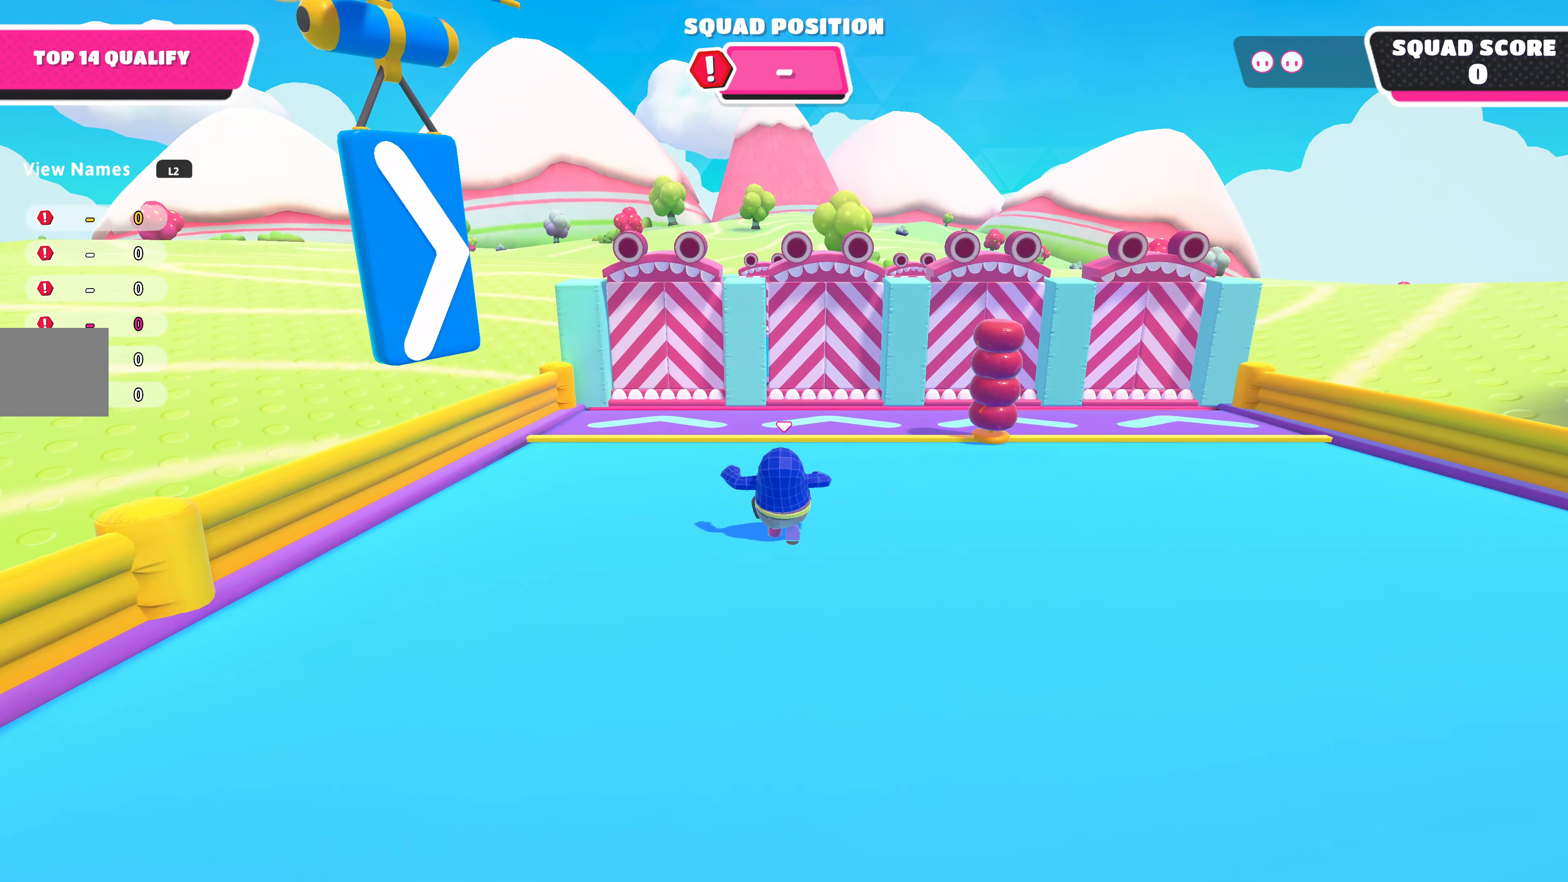
{"buttons": [], "left_stick": "up", "right_stick": "center", "events": []}
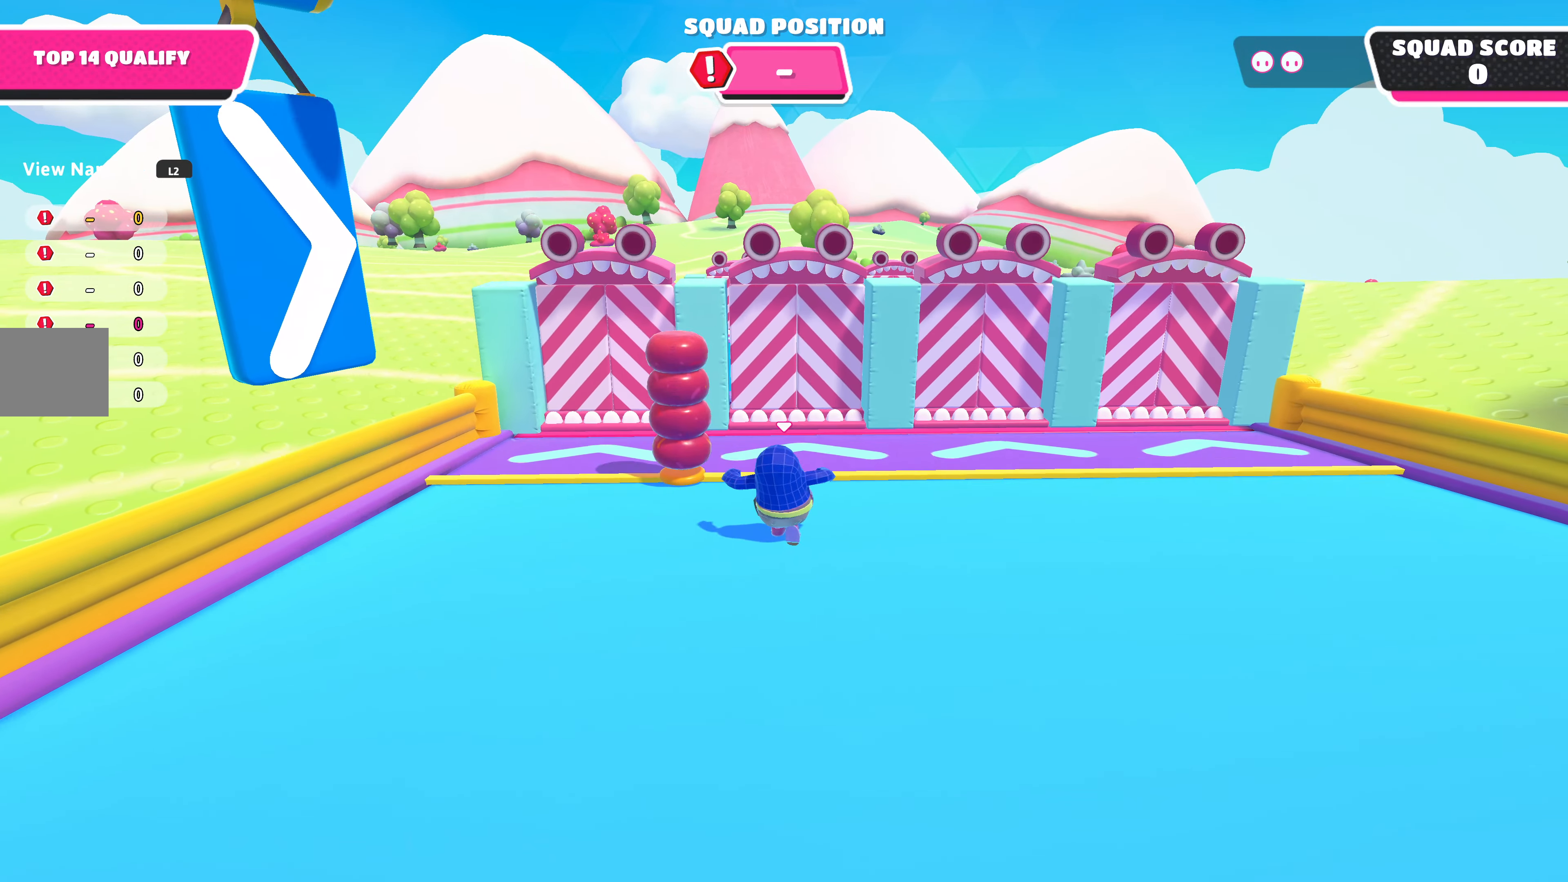
{"buttons": [], "left_stick": "up", "right_stick": "center", "events": []}
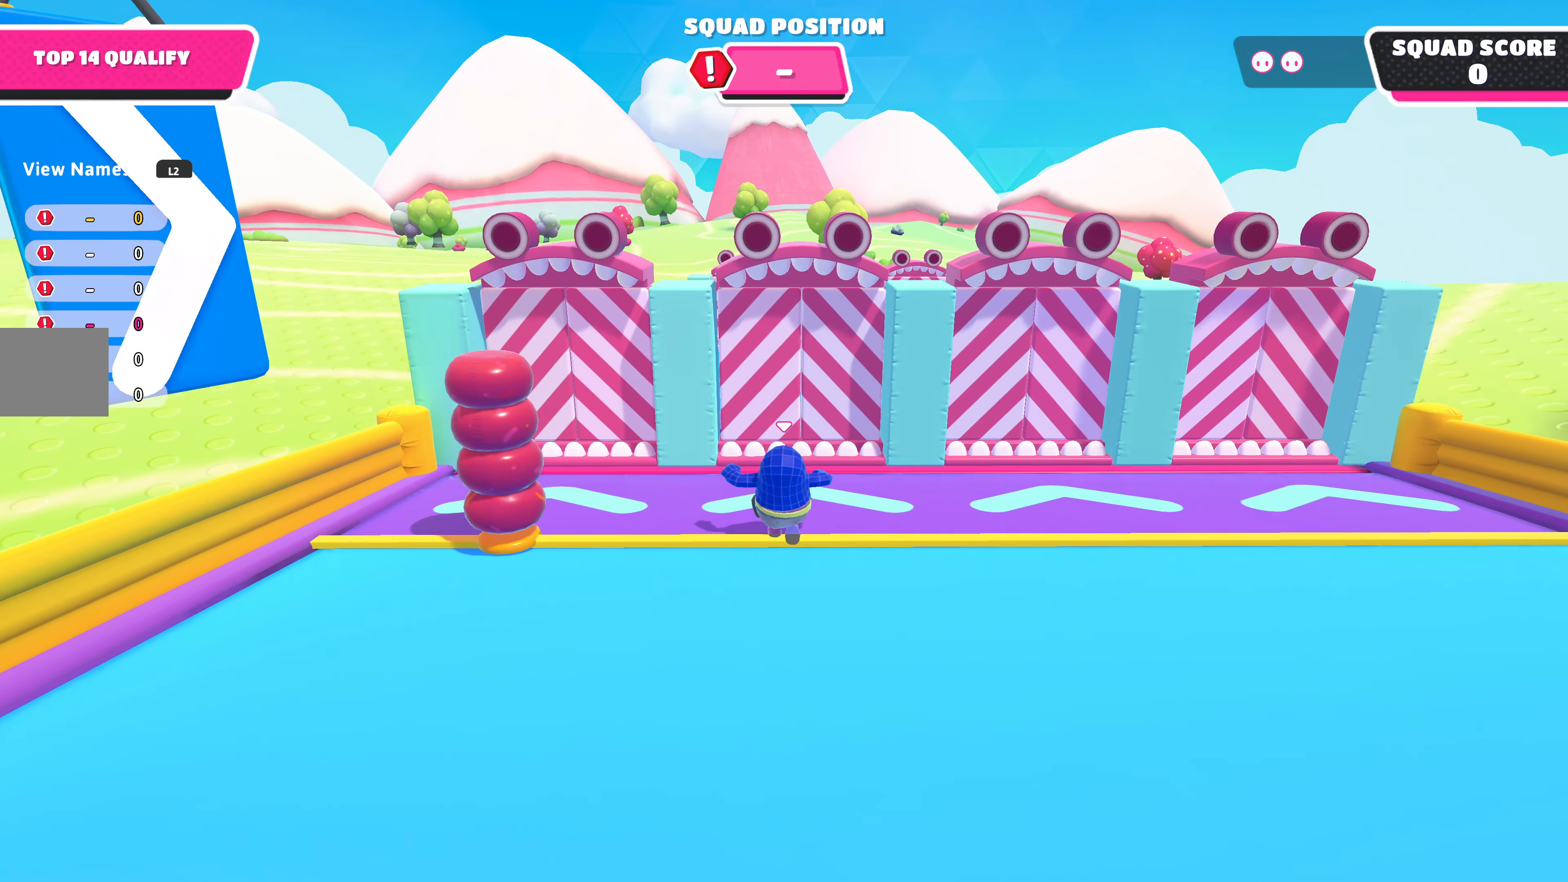
{"buttons": [], "left_stick": "up", "right_stick": "center", "events": [[333, "CROSS", "down"], [466, "CROSS", "up"]]}
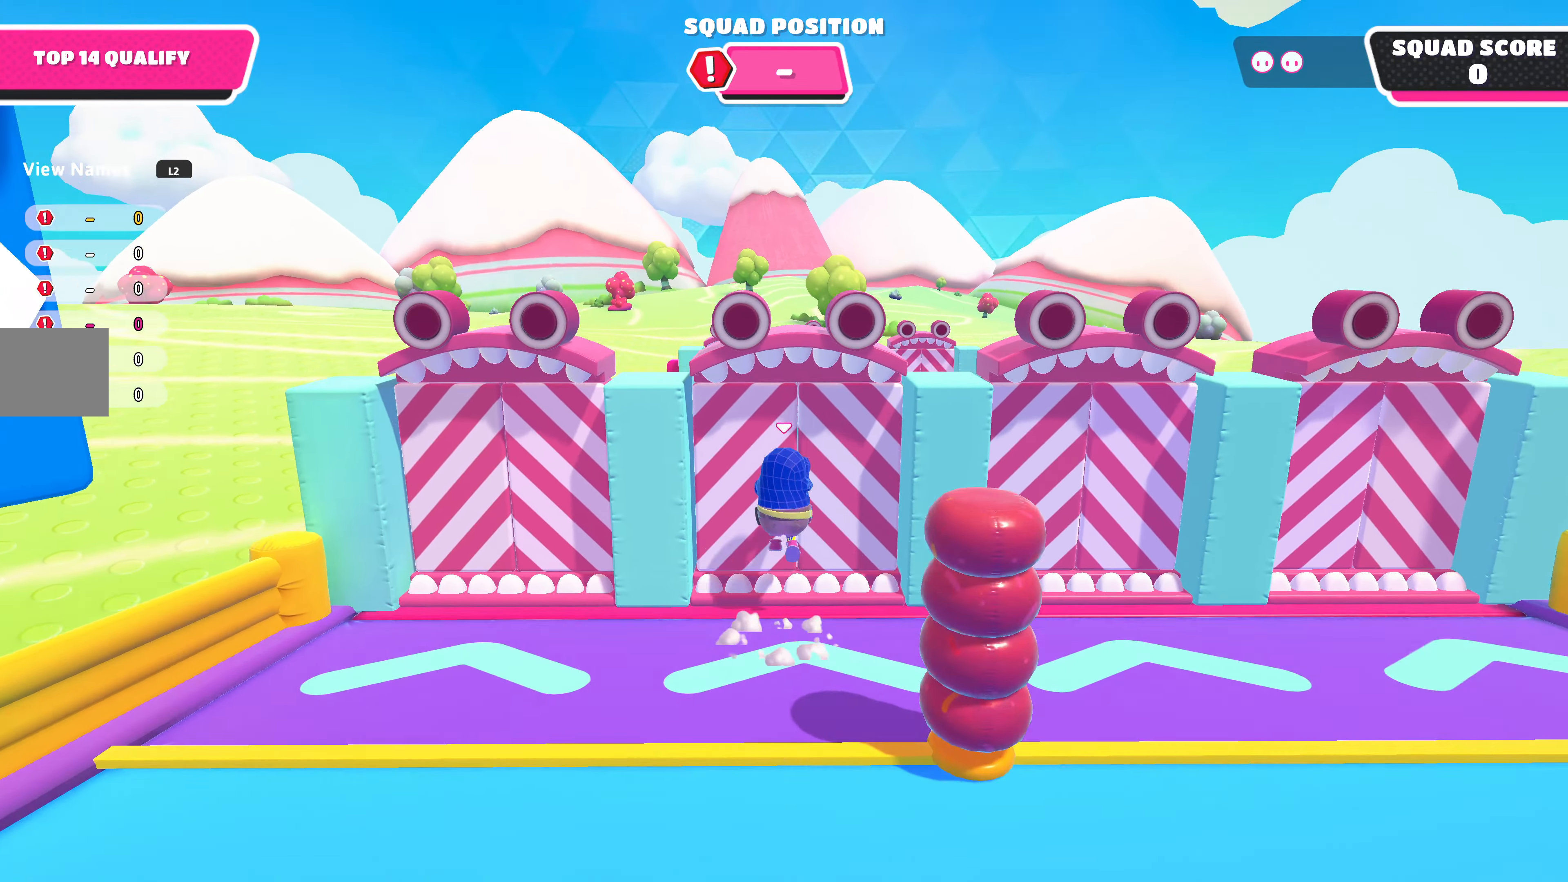
{"buttons": [], "left_stick": "right", "right_stick": "center", "events": [[400, "left_stick", "right"]]}
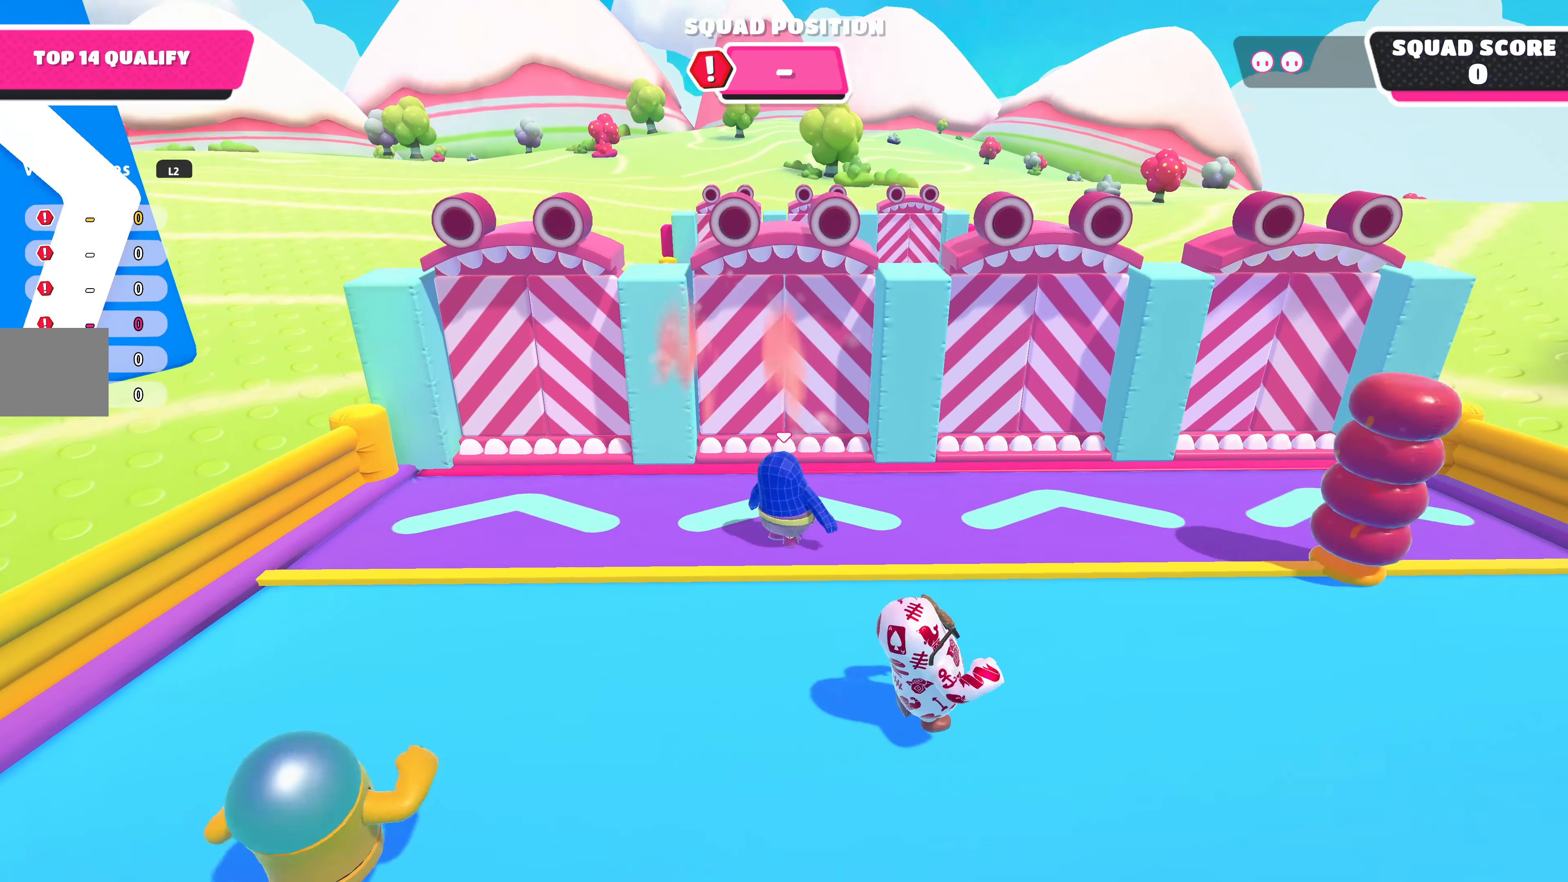
{"buttons": [], "left_stick": "up-right", "right_stick": "center", "events": [[133, "left_stick", "up-right"]]}
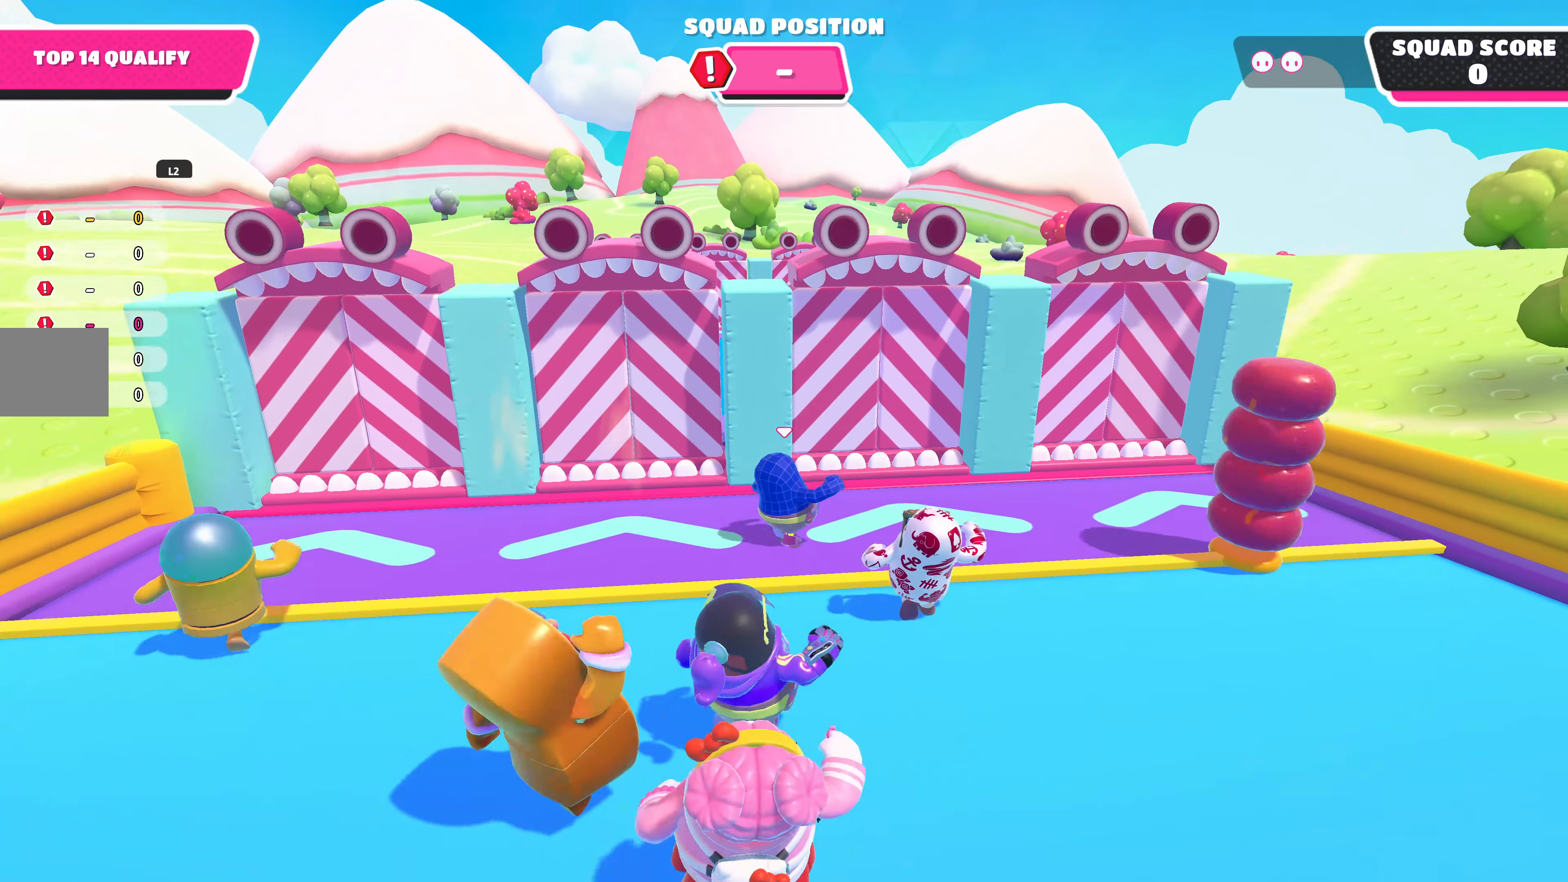
{"buttons": [], "left_stick": "up", "right_stick": "center", "events": [[66, "left_stick", "up"], [166, "CROSS", "down"], [266, "CROSS", "up"]]}
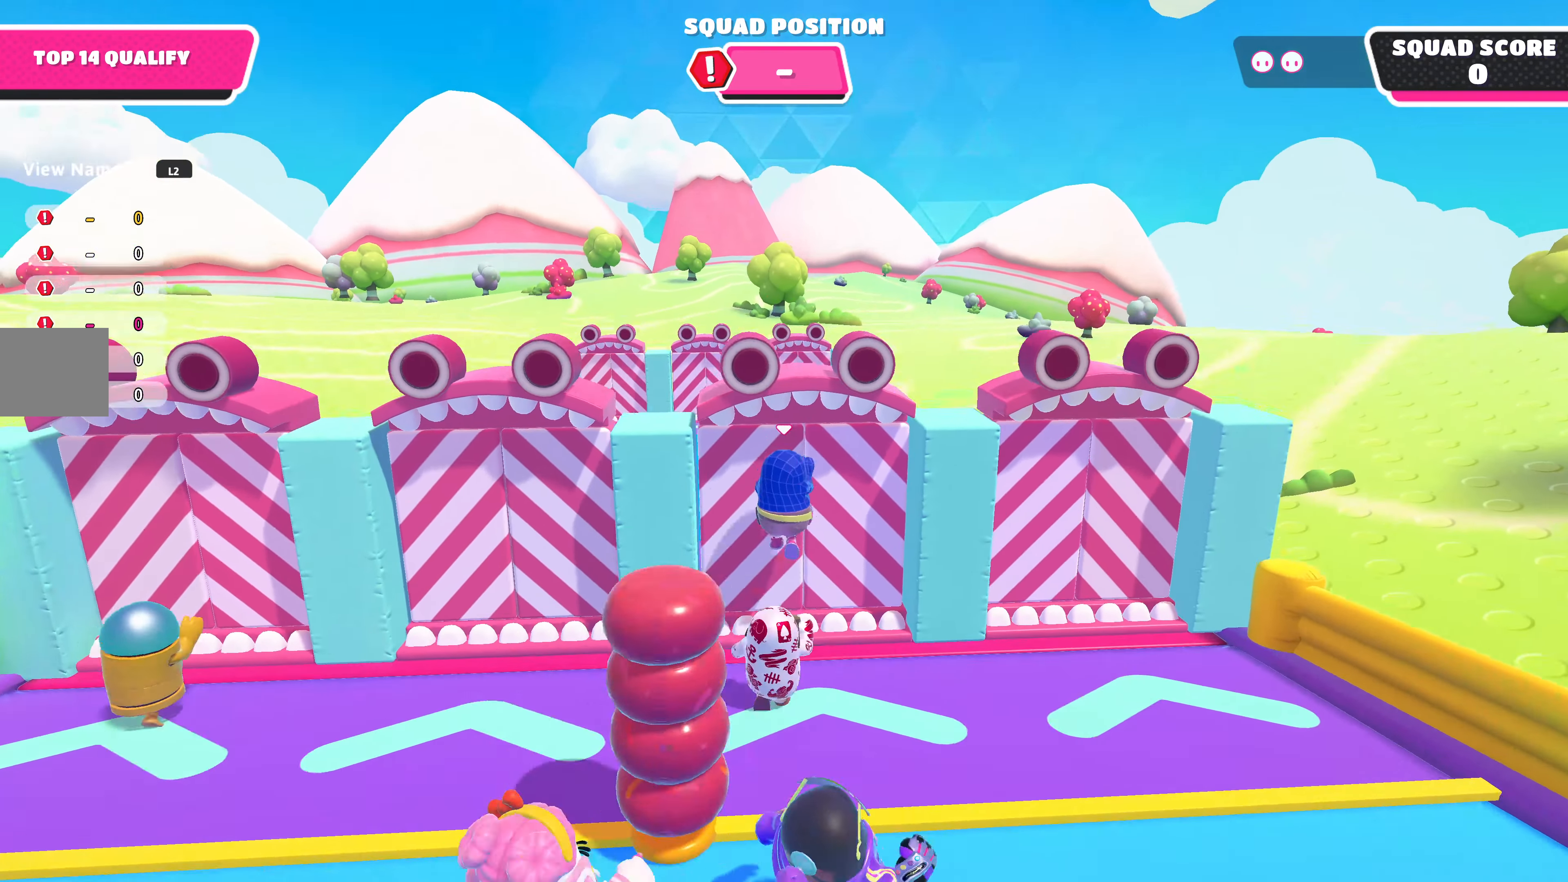
{"buttons": [], "left_stick": "up-right", "right_stick": "center", "events": [[433, "left_stick", "up-right"]]}
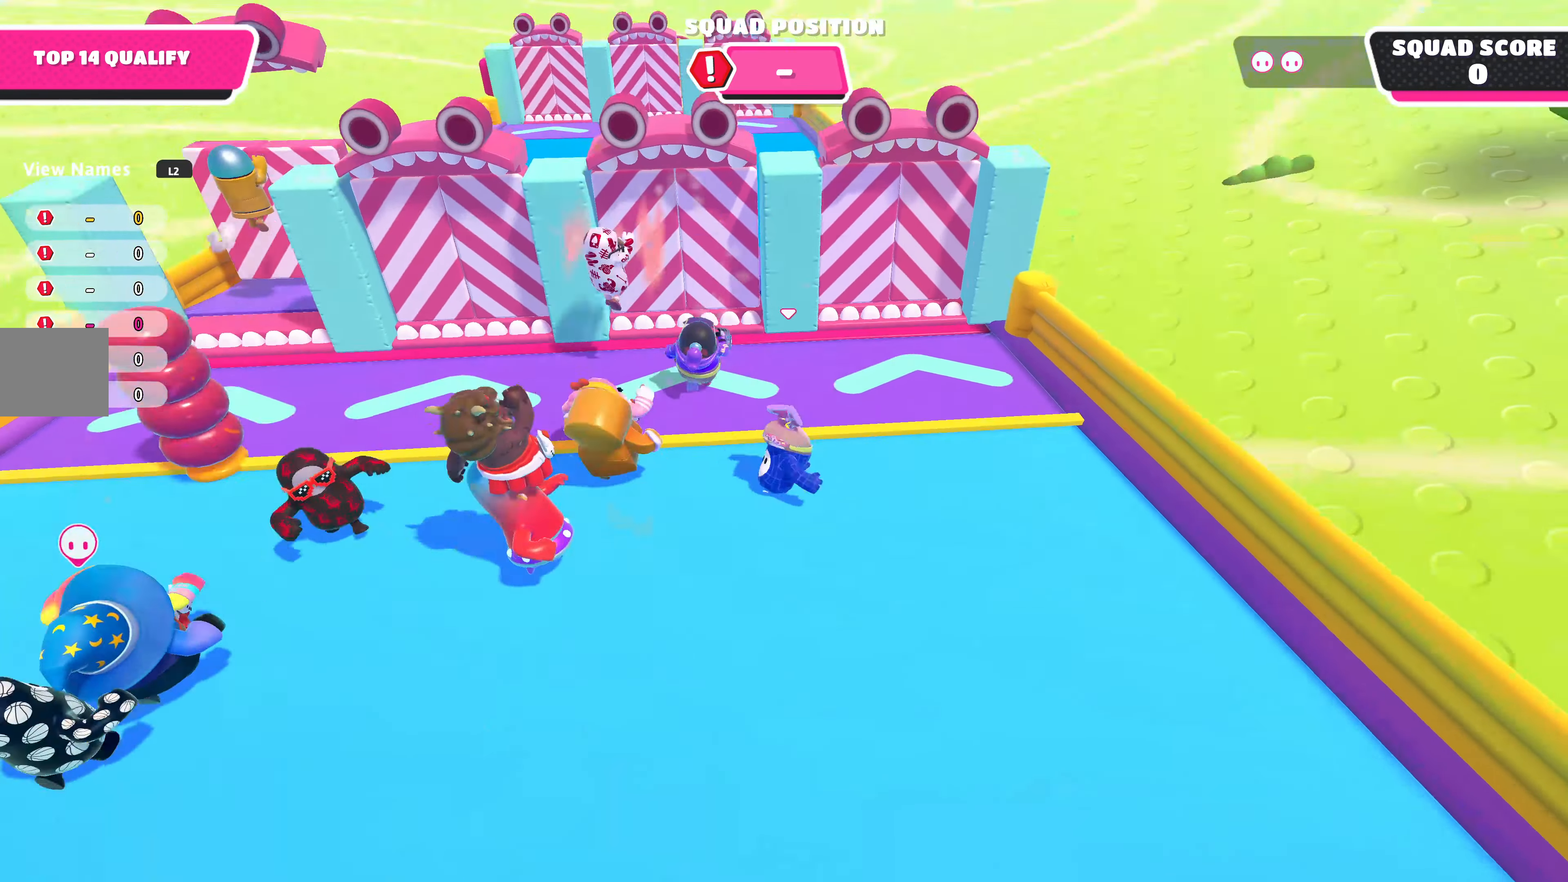
{"buttons": [], "left_stick": "up-right", "right_stick": "center", "events": []}
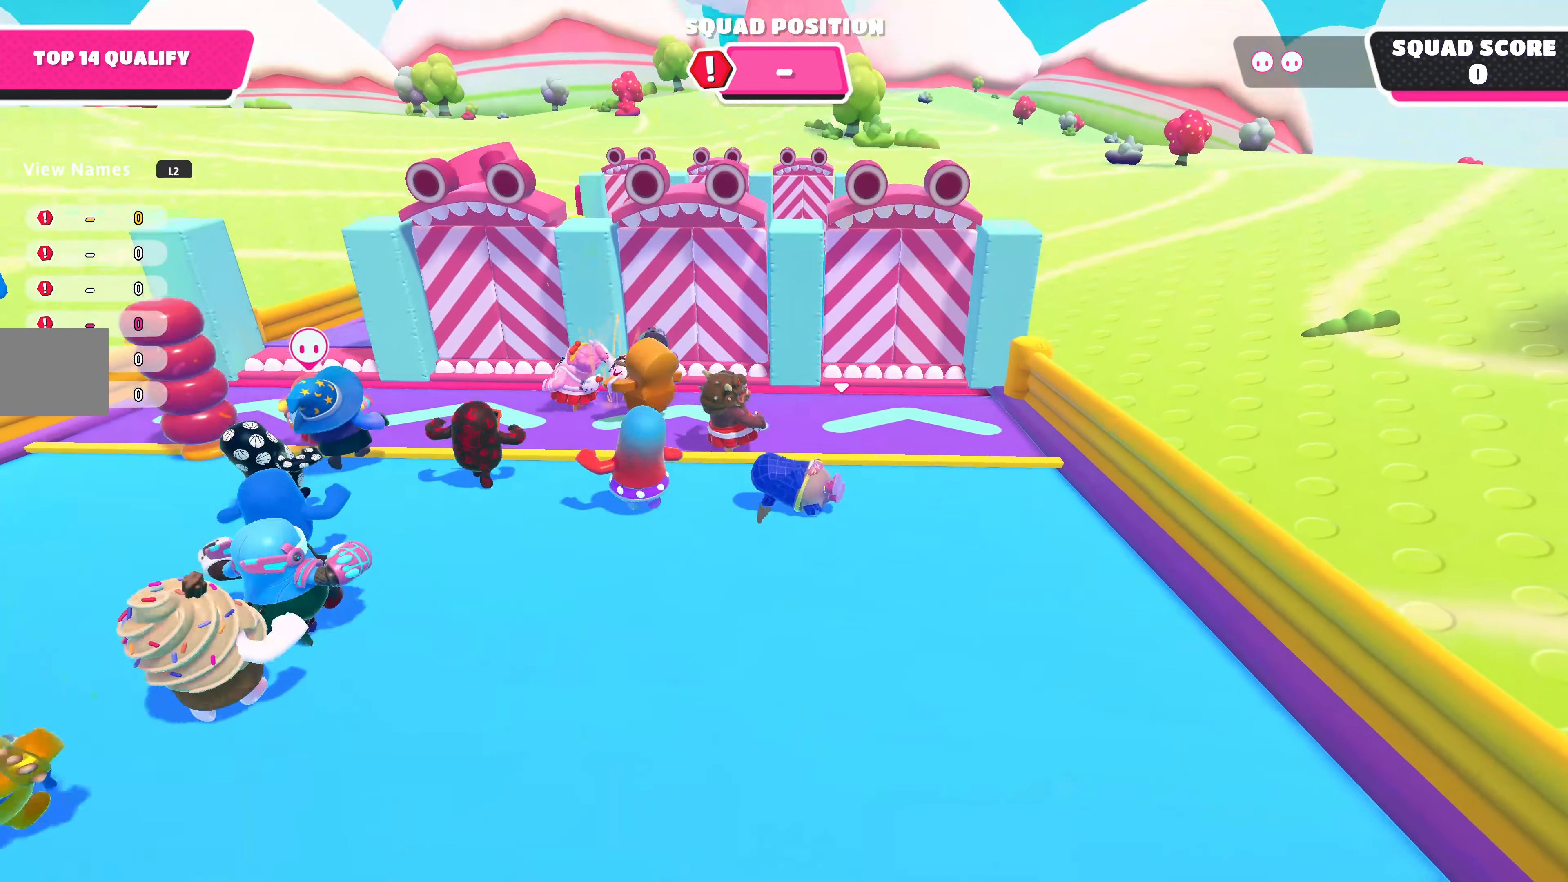
{"buttons": [], "left_stick": "right", "right_stick": "center", "events": [[267, "left_stick", "right"]]}
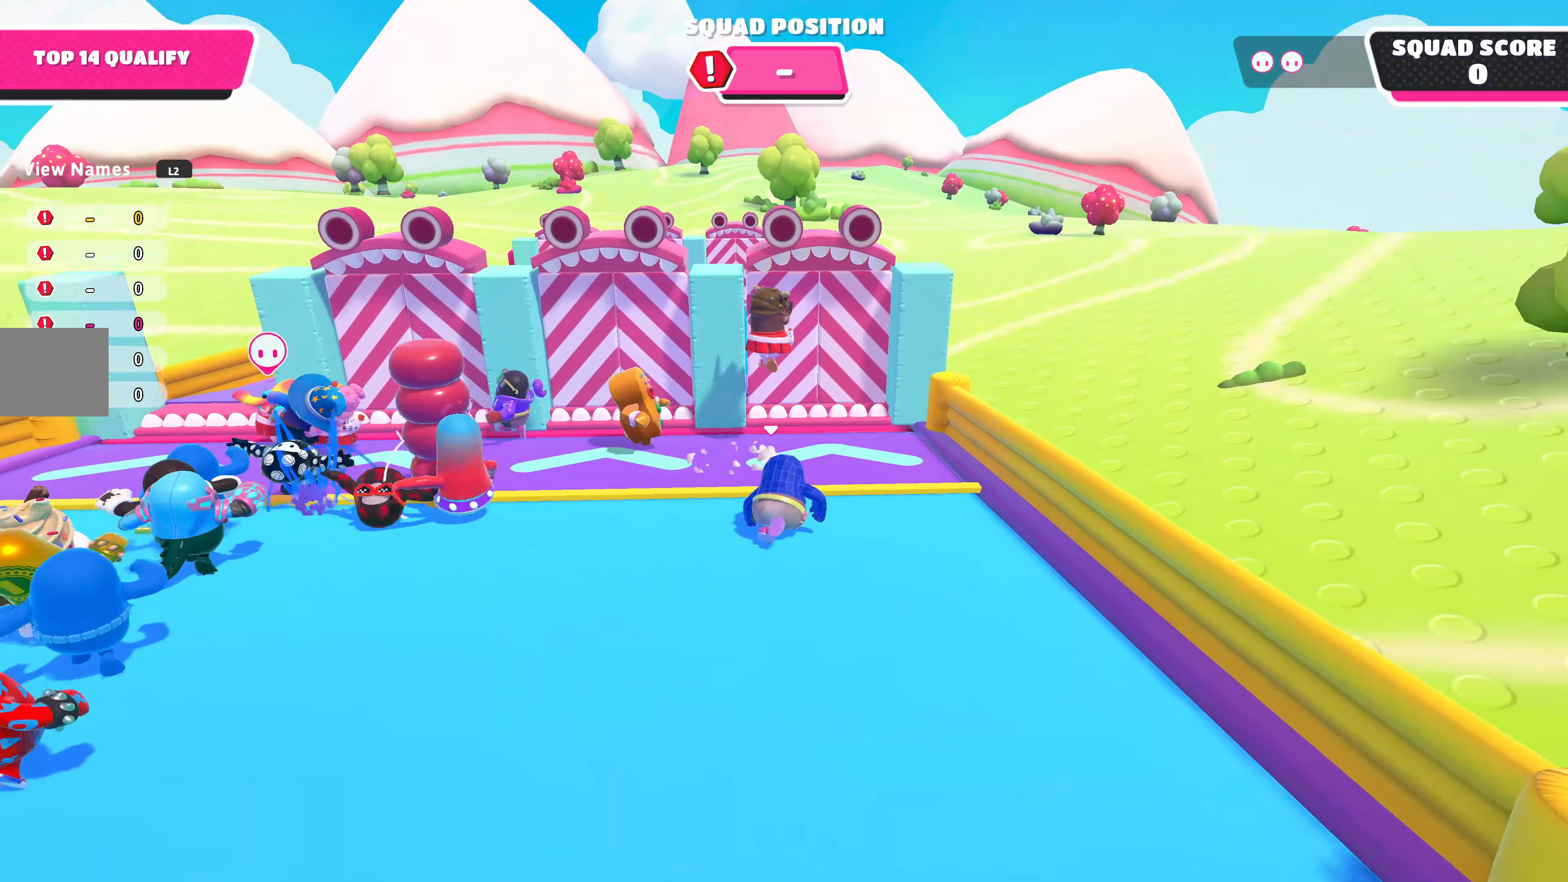
{"buttons": [], "left_stick": "up", "right_stick": "center", "events": [[100, "left_stick", "down-right"], [267, "left_stick", "left"], [467, "left_stick", "up"]]}